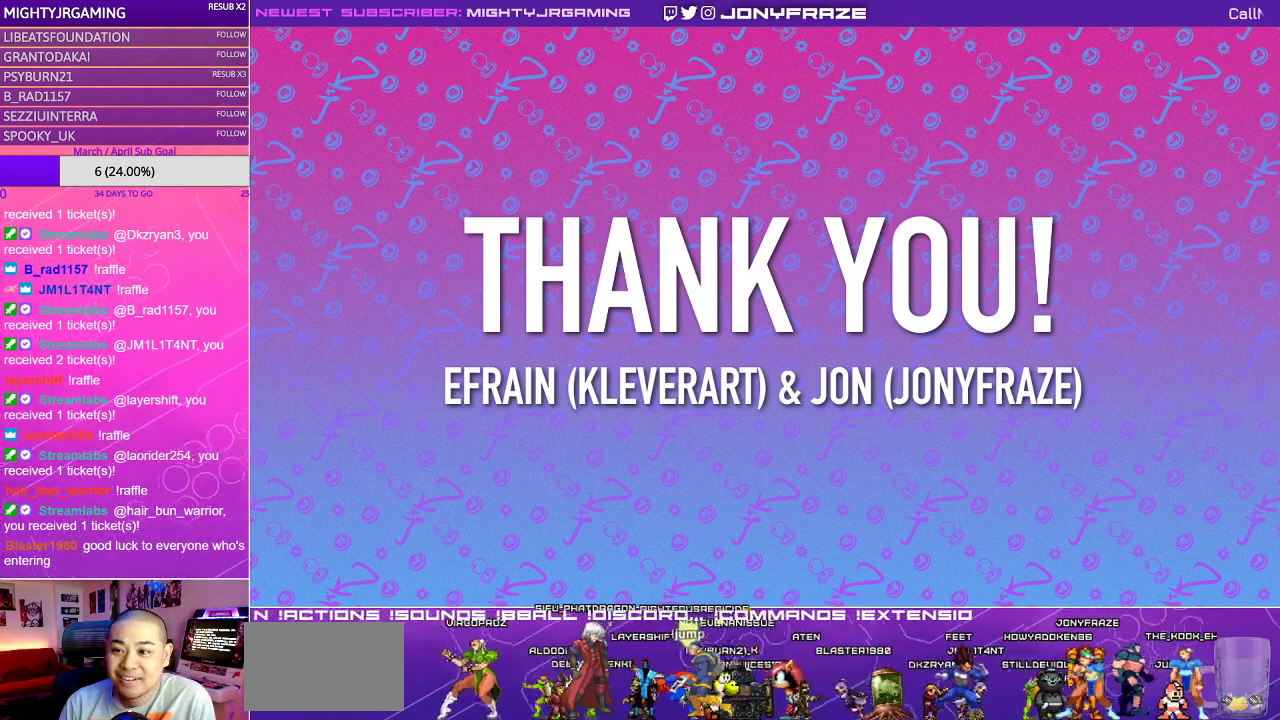
Gameplay with a controller (arcade stick); each line is a JSON object with the inputs held at the frame after it (dt_ms = milliseconds from this image to that frame). "events" lists button and stick changes between this image and that frame as [ms after this image, input, new state], when the widget could be followed in between. Not read: L3 R3.
{"dt_ms": 500, "buttons": [], "left_stick": "down"}
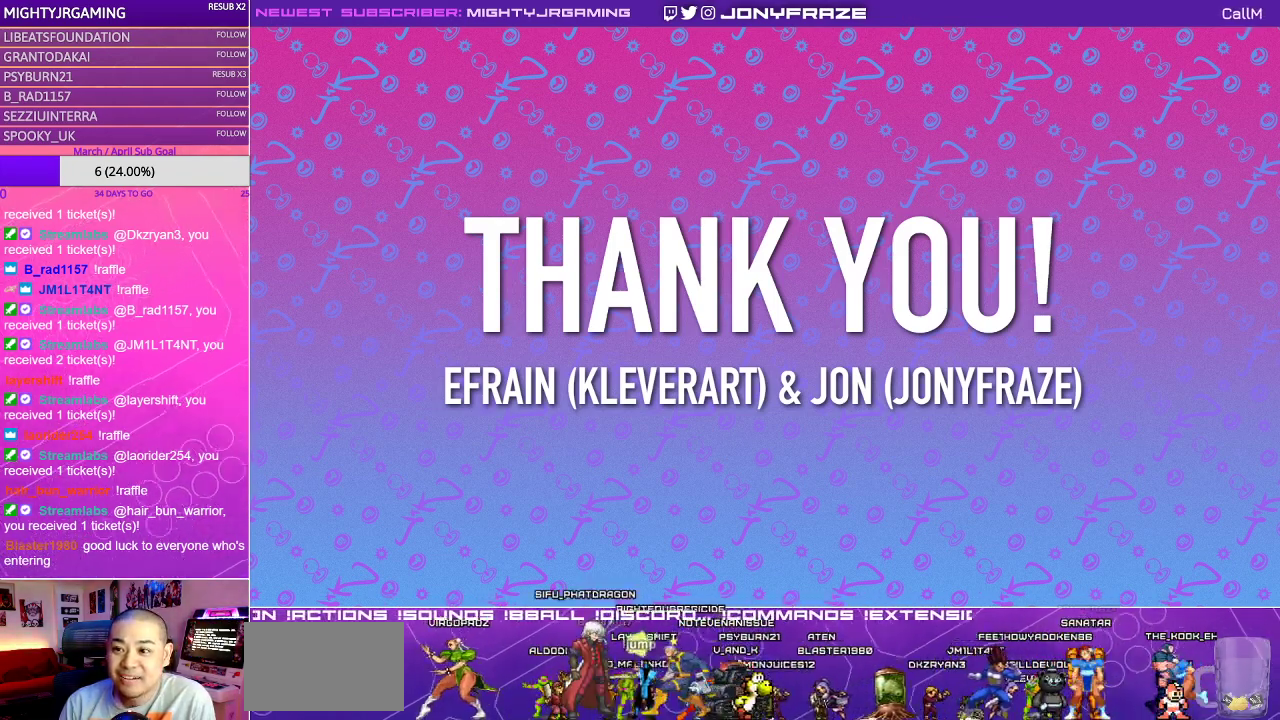
{"dt_ms": 500, "buttons": [], "left_stick": "down"}
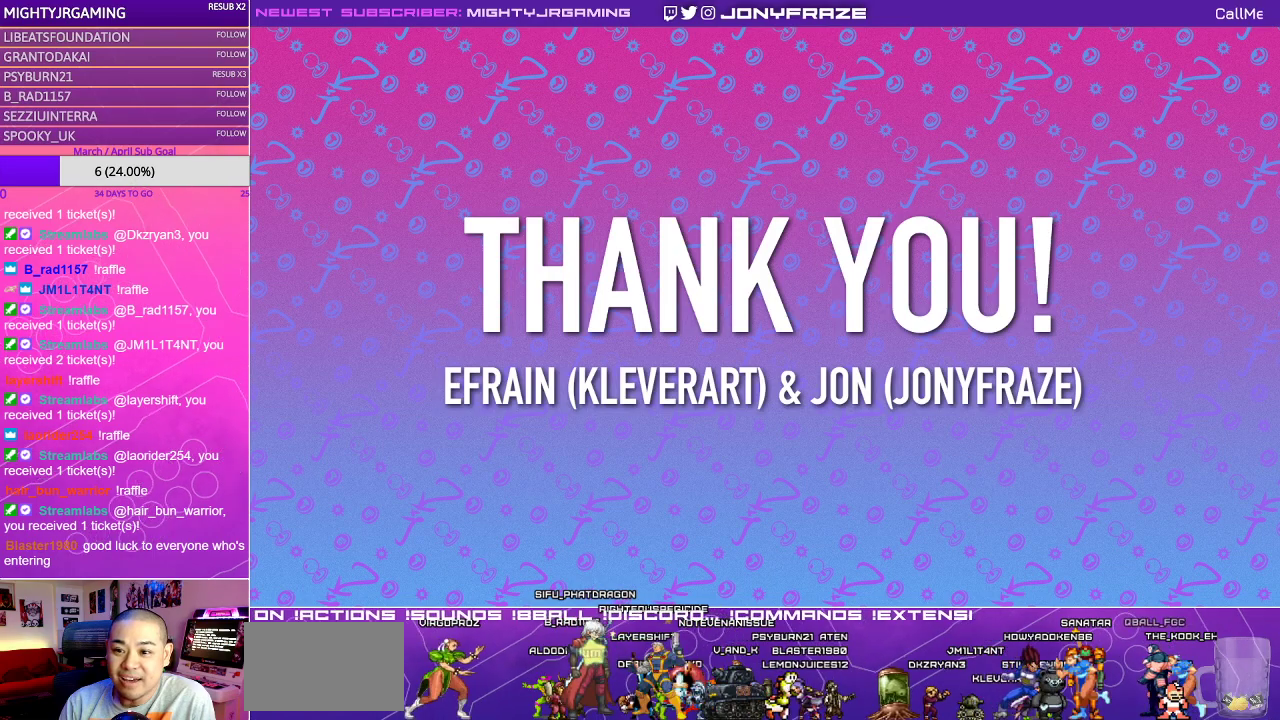
{"dt_ms": 500, "buttons": [], "left_stick": "down"}
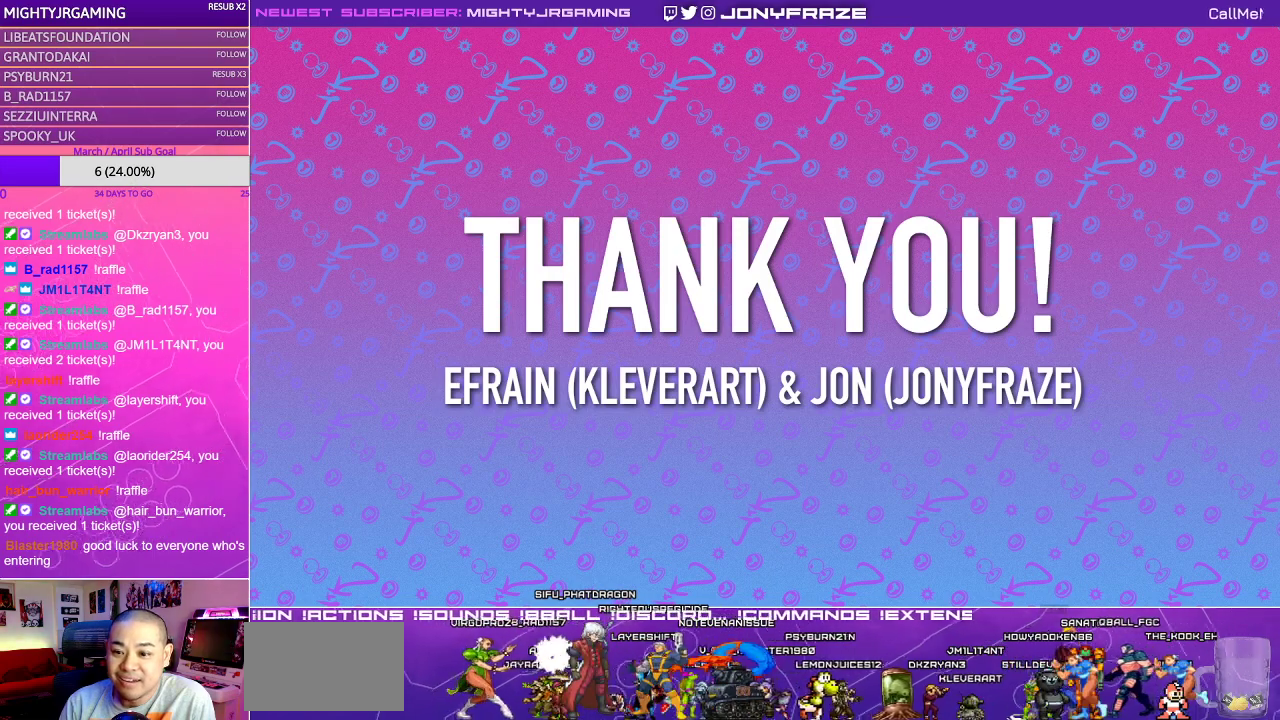
{"dt_ms": 500, "buttons": [], "left_stick": "down"}
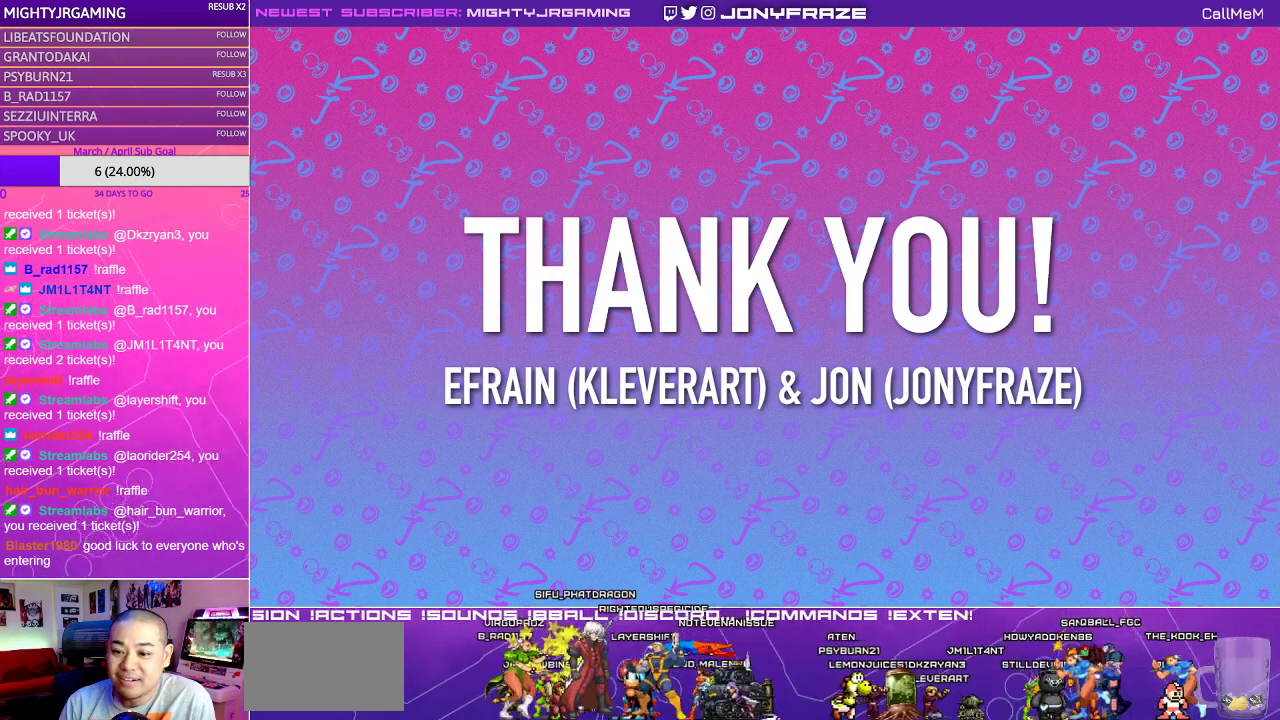
{"dt_ms": 500, "buttons": [], "left_stick": "down", "events": []}
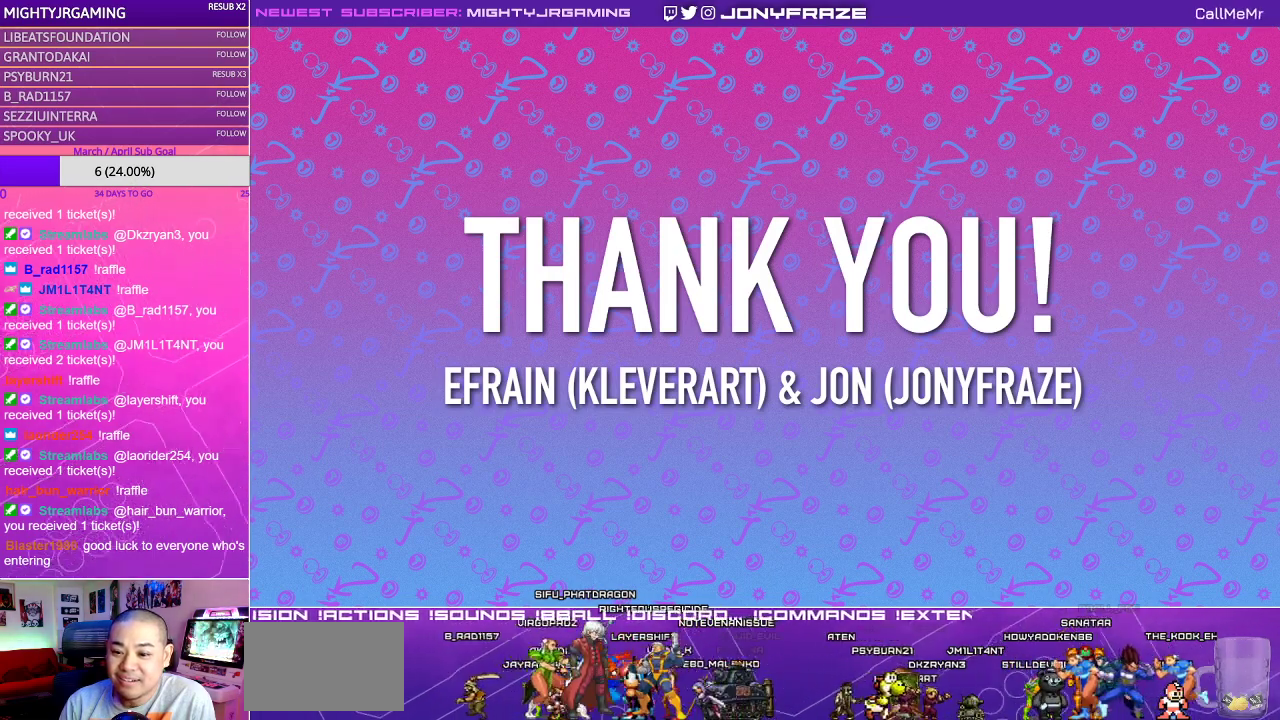
{"dt_ms": 1000, "buttons": [], "left_stick": "down"}
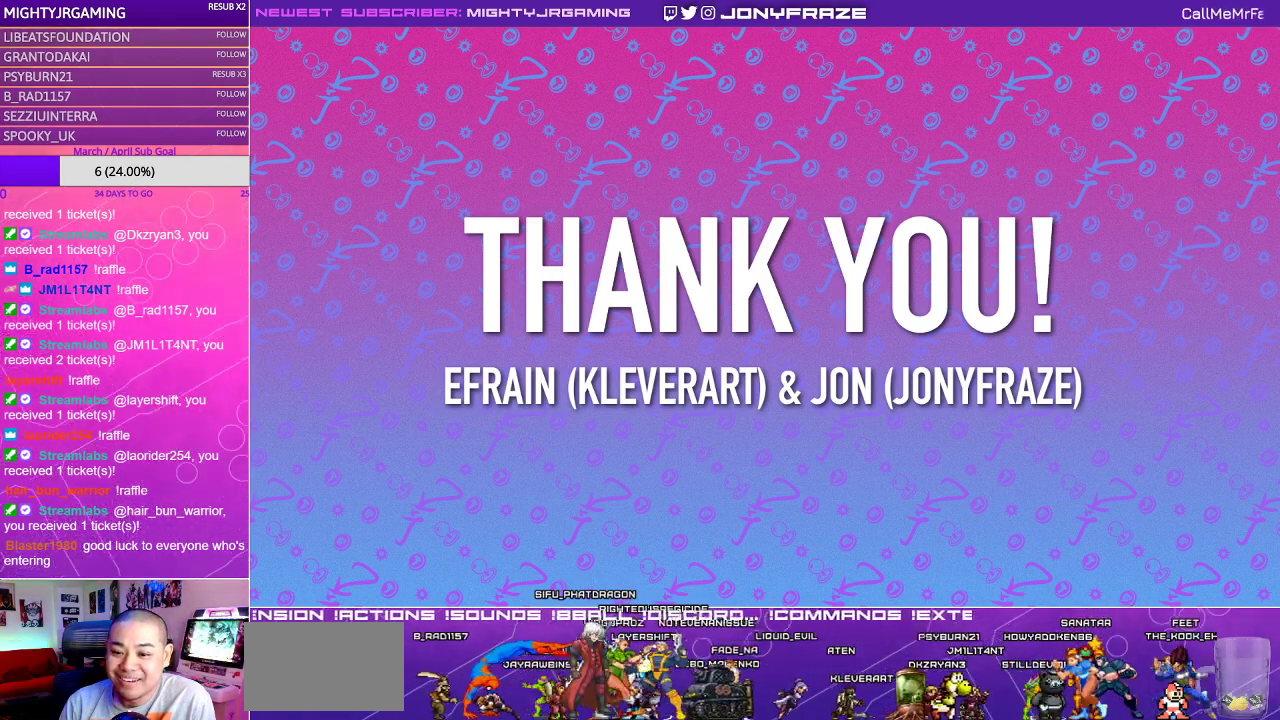
{"dt_ms": 500, "buttons": [], "left_stick": "down", "events": []}
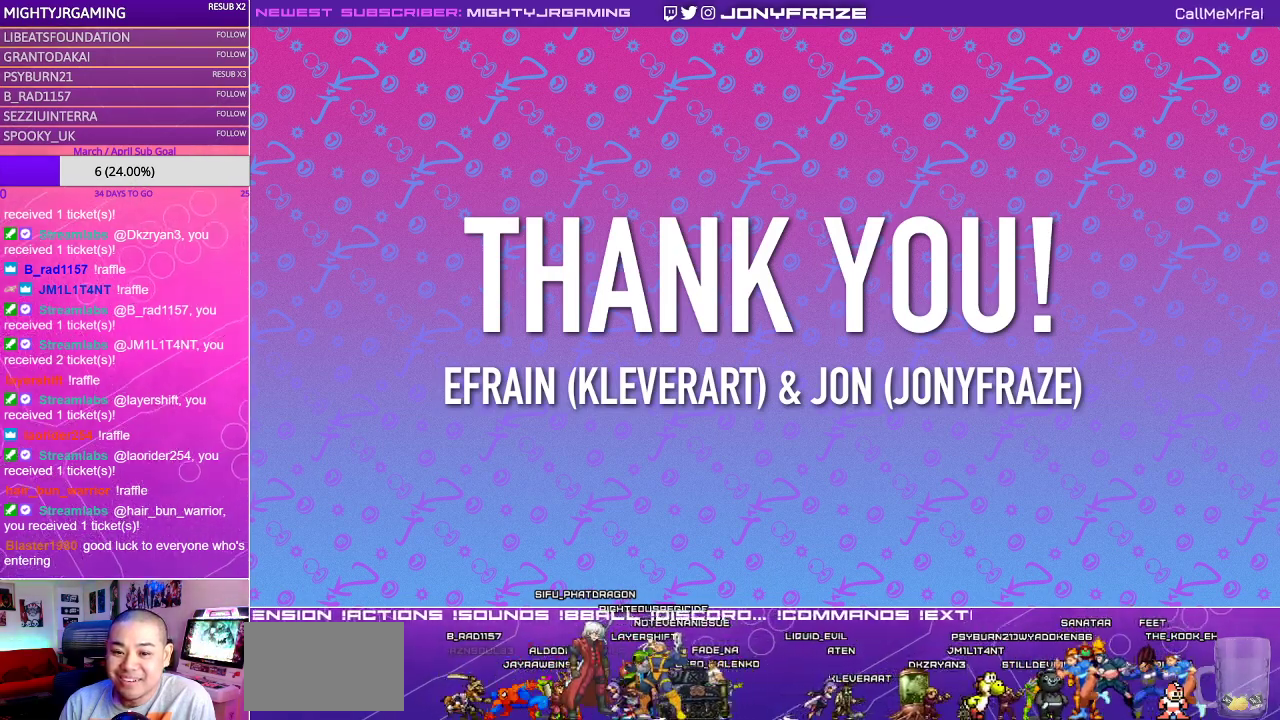
{"dt_ms": 500, "buttons": [], "left_stick": "down", "events": []}
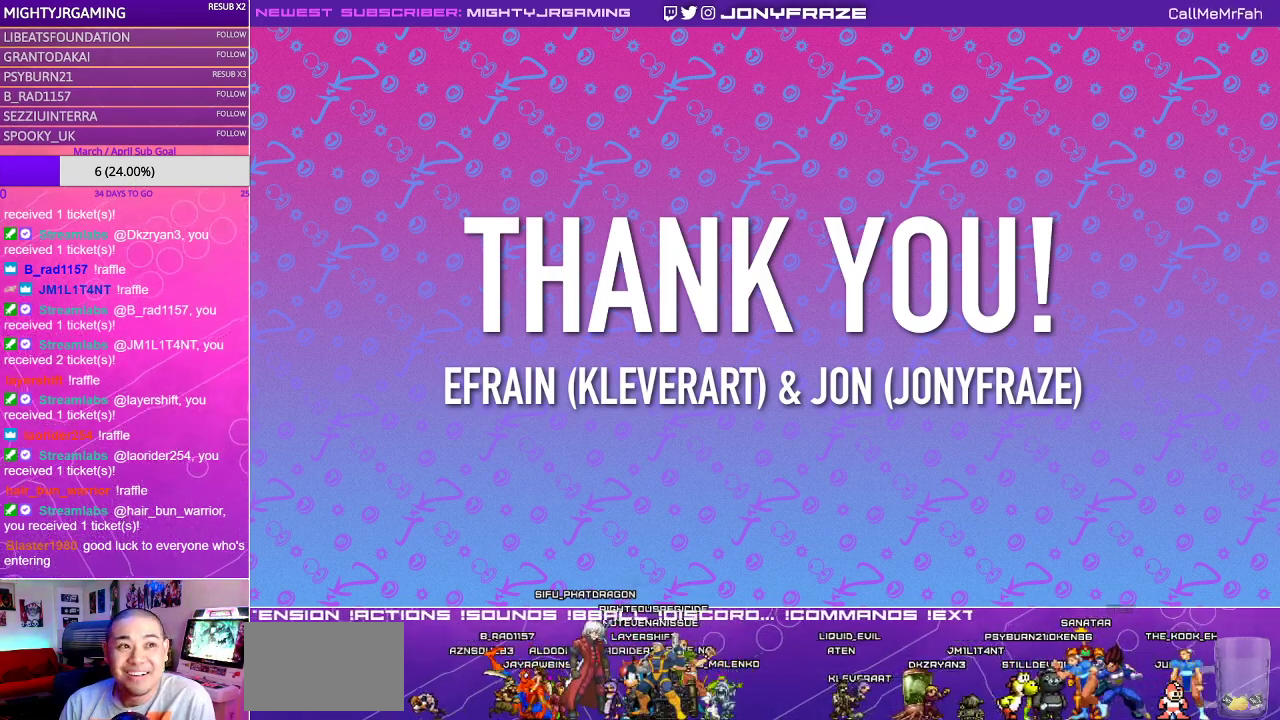
{"dt_ms": 500, "buttons": [], "left_stick": "down", "events": []}
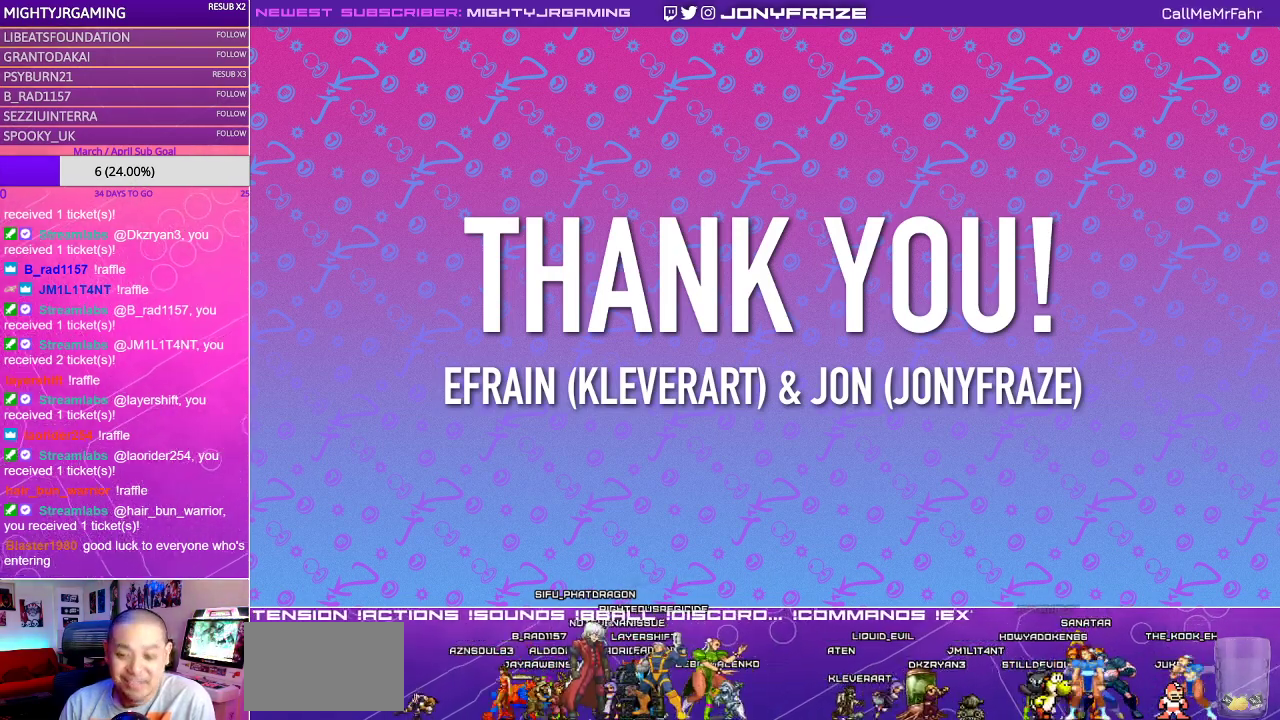
{"dt_ms": 500, "buttons": [], "left_stick": "down", "events": []}
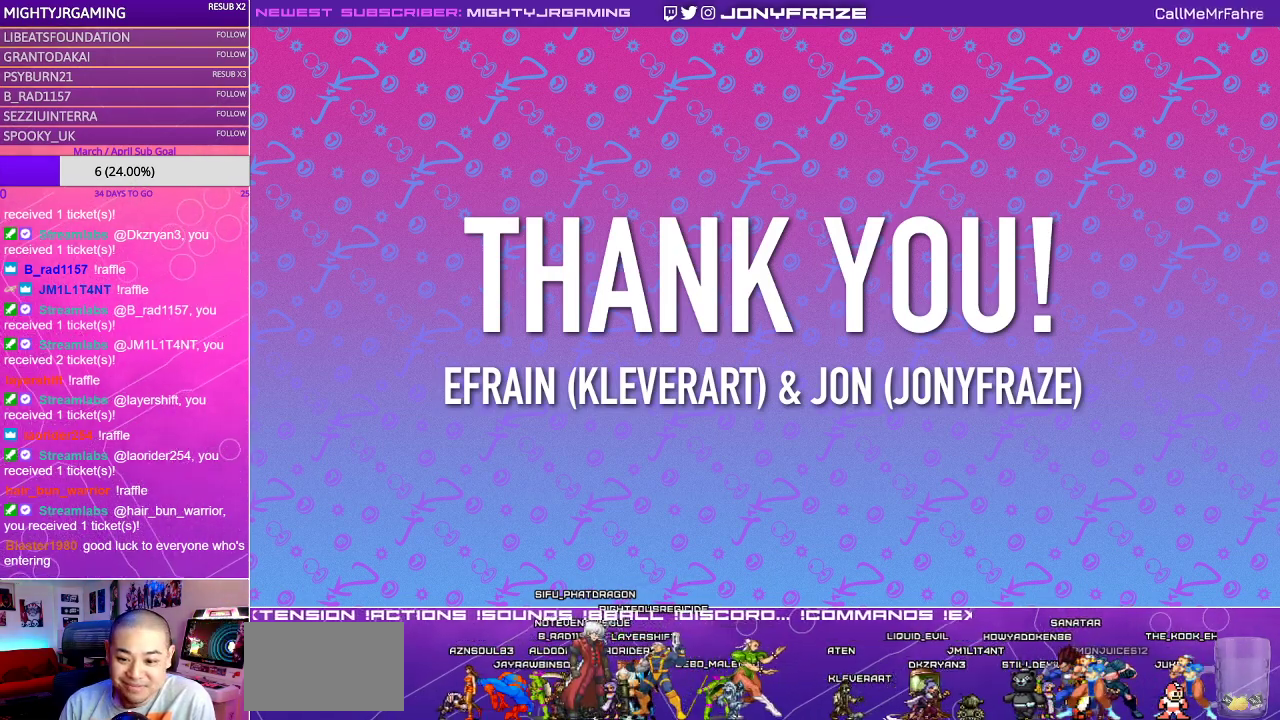
{"dt_ms": 500, "buttons": [], "left_stick": "down", "events": []}
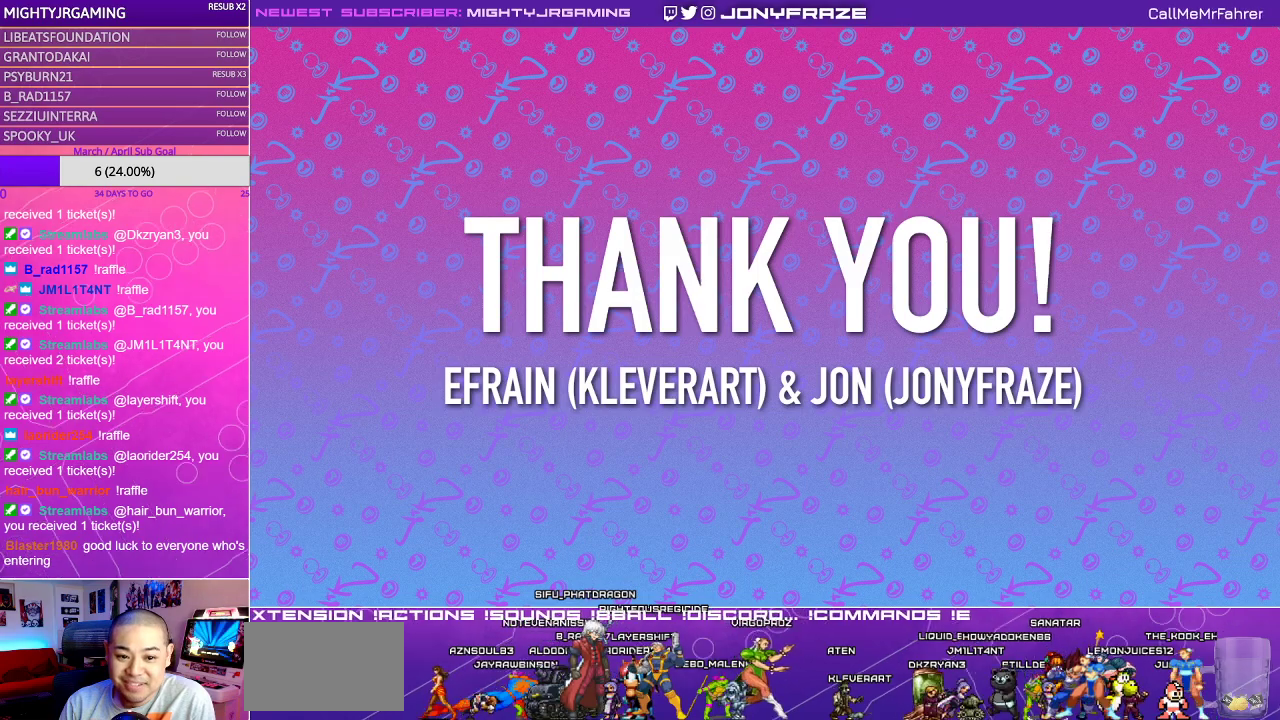
{"dt_ms": 500, "buttons": [], "left_stick": "down", "events": []}
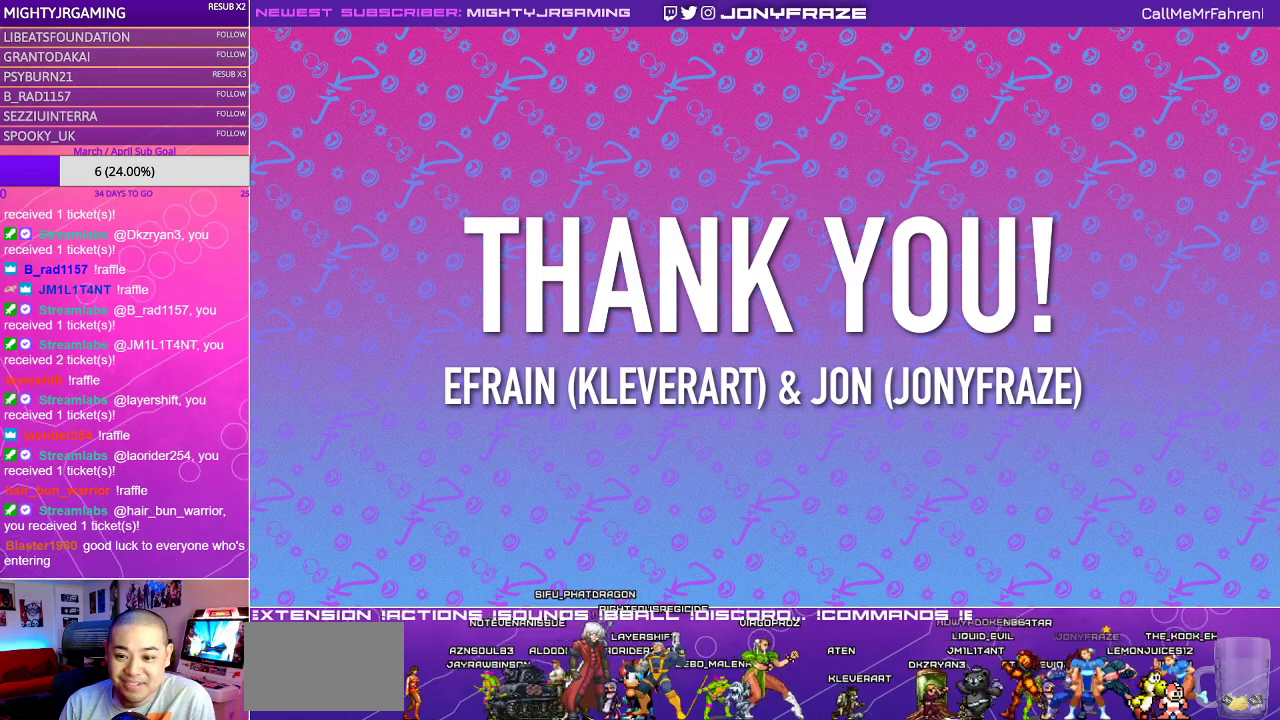
{"dt_ms": 500, "buttons": [], "left_stick": "down", "events": []}
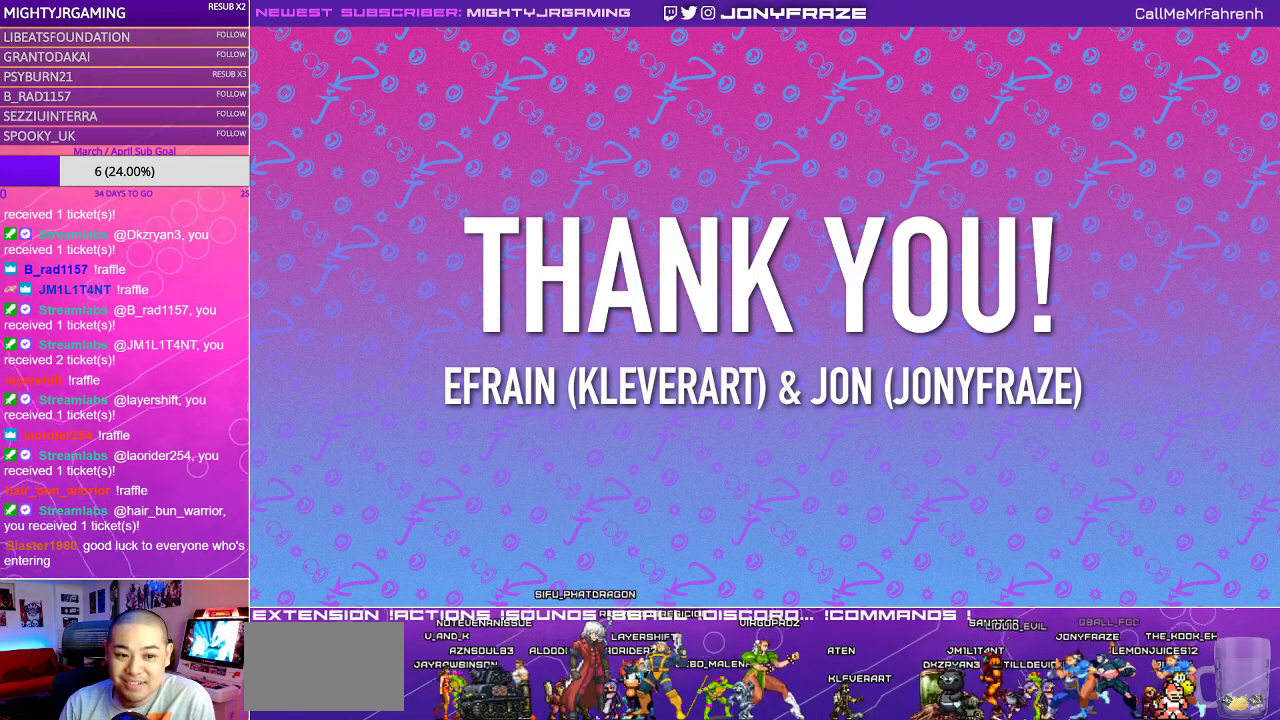
{"dt_ms": 500, "buttons": [], "left_stick": "down", "events": []}
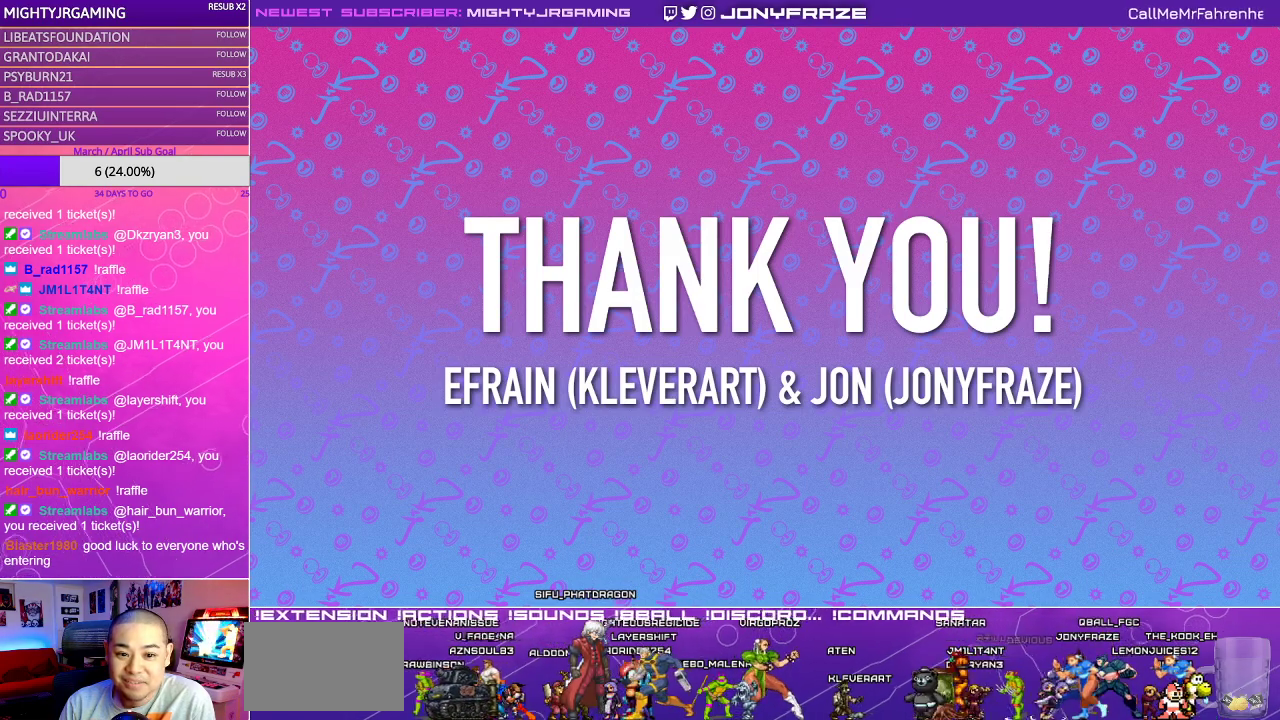
{"dt_ms": 500, "buttons": [], "left_stick": "down", "events": []}
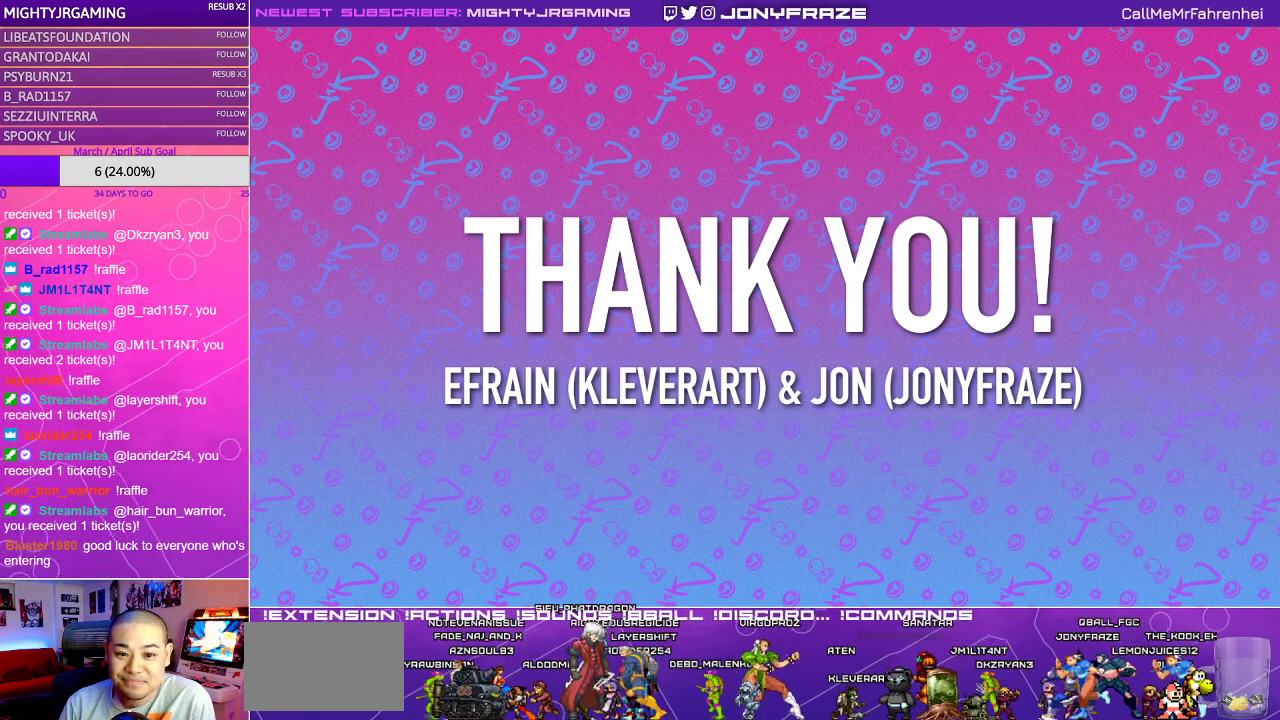
{"dt_ms": 500, "buttons": [], "left_stick": "down", "events": []}
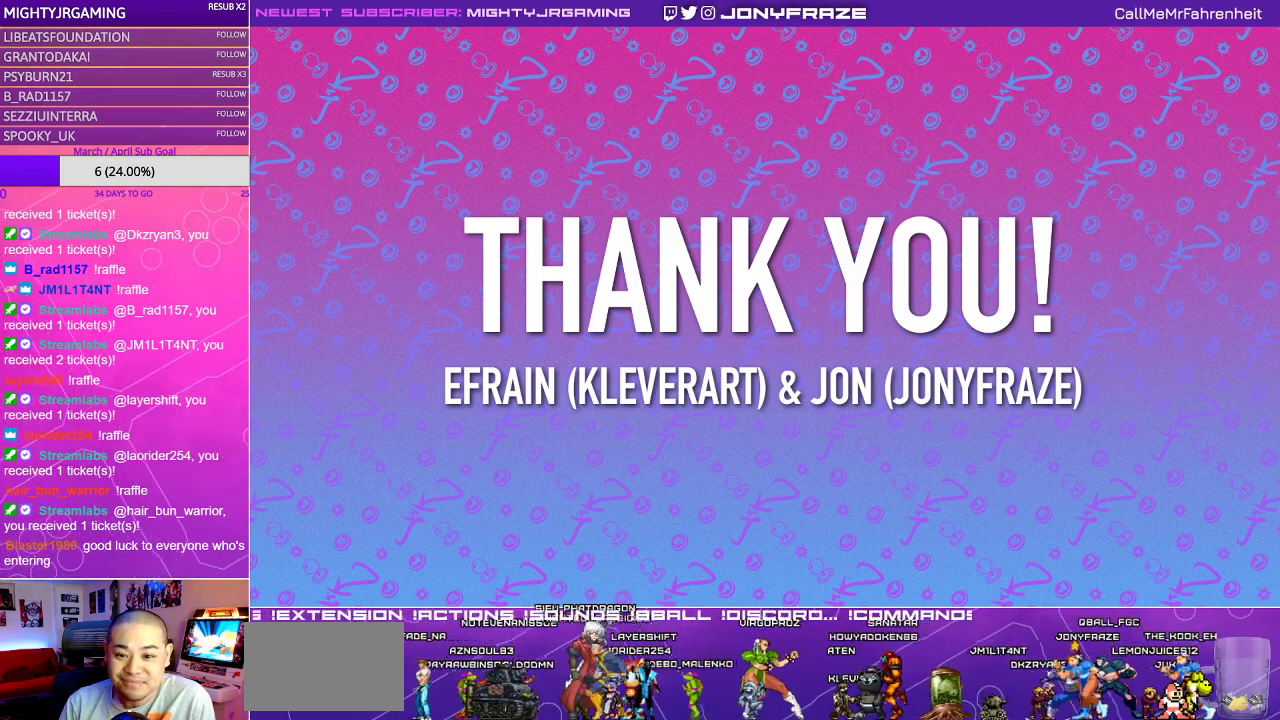
{"dt_ms": 500, "buttons": [], "left_stick": "down"}
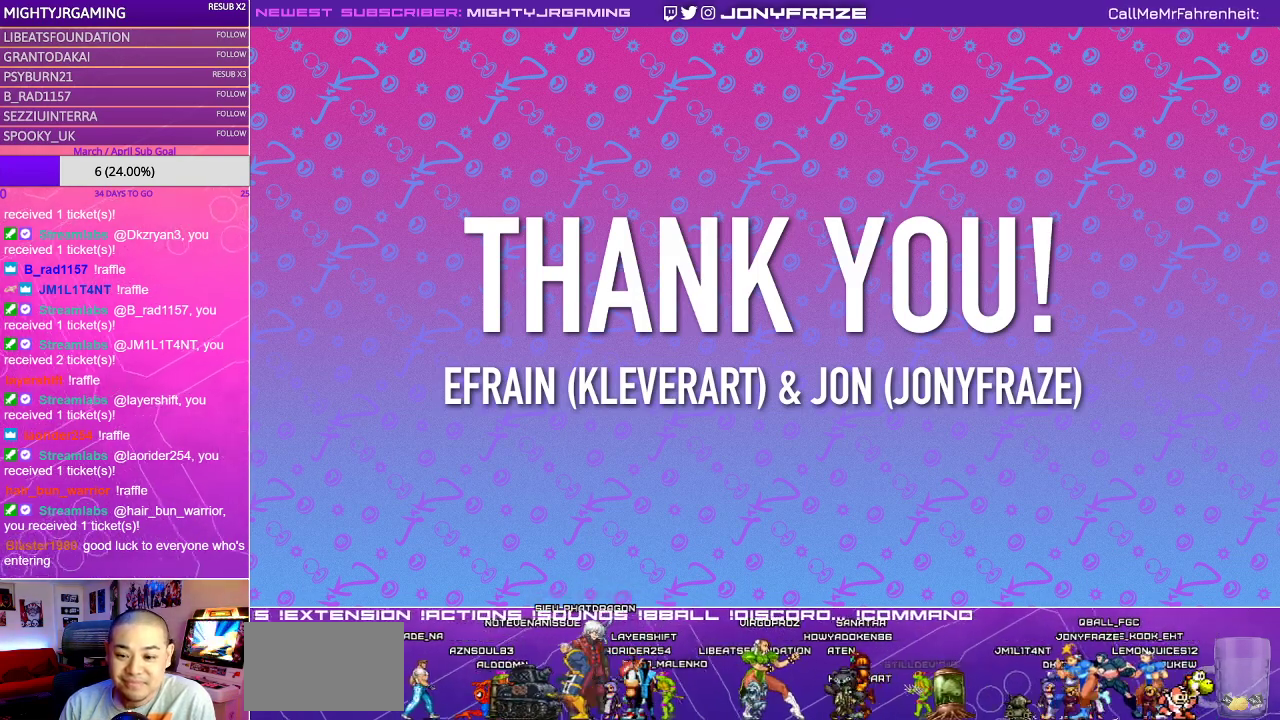
{"dt_ms": 500, "buttons": [], "left_stick": "down"}
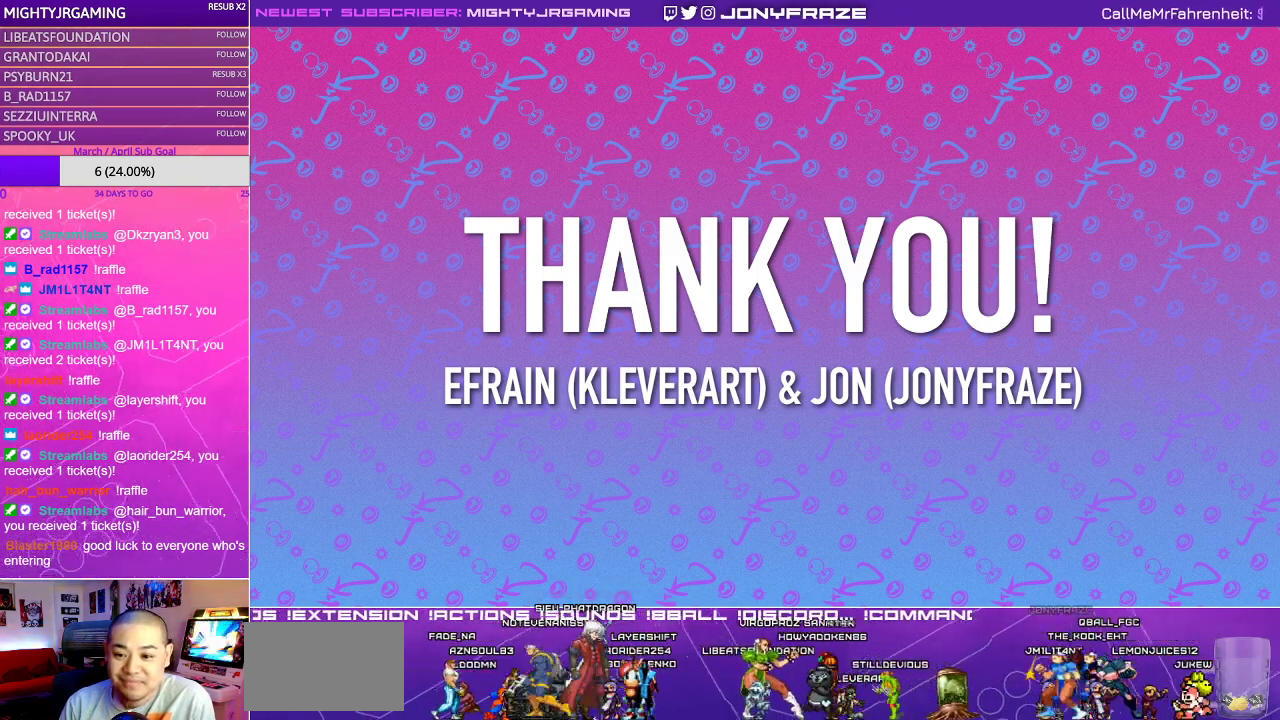
{"dt_ms": 1000, "buttons": [], "left_stick": "down"}
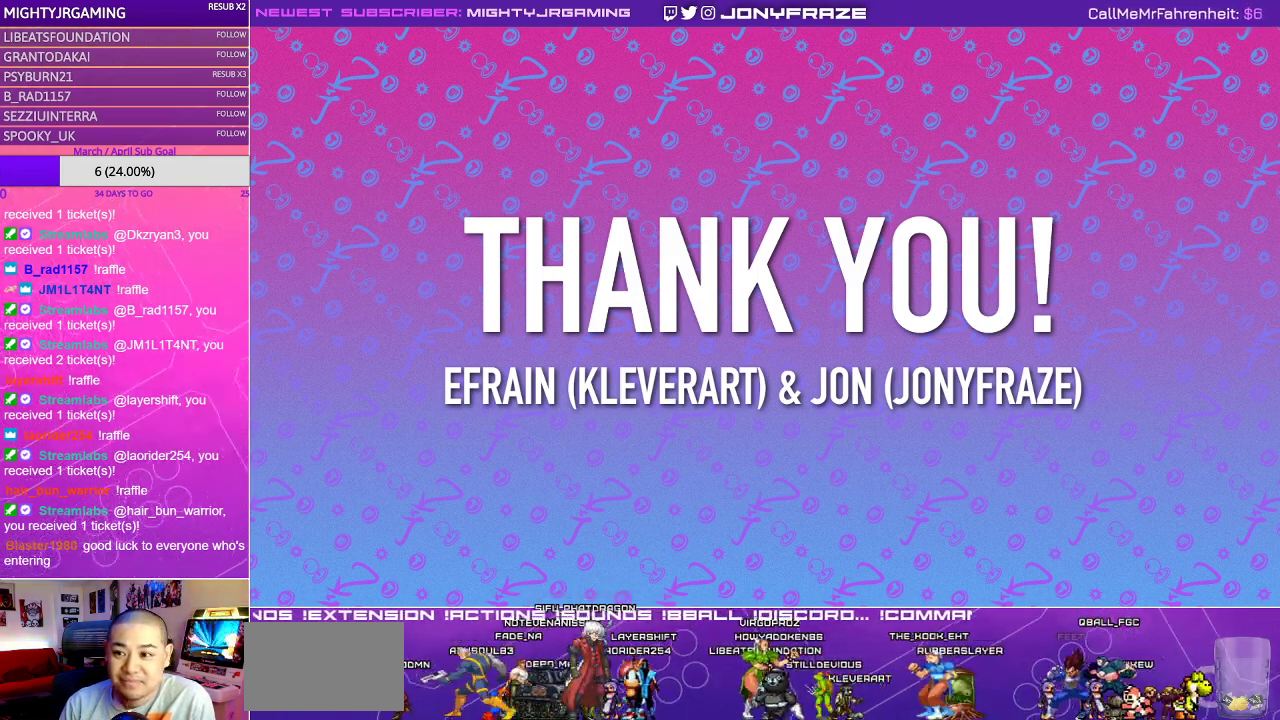
{"dt_ms": 500, "buttons": [], "left_stick": "down"}
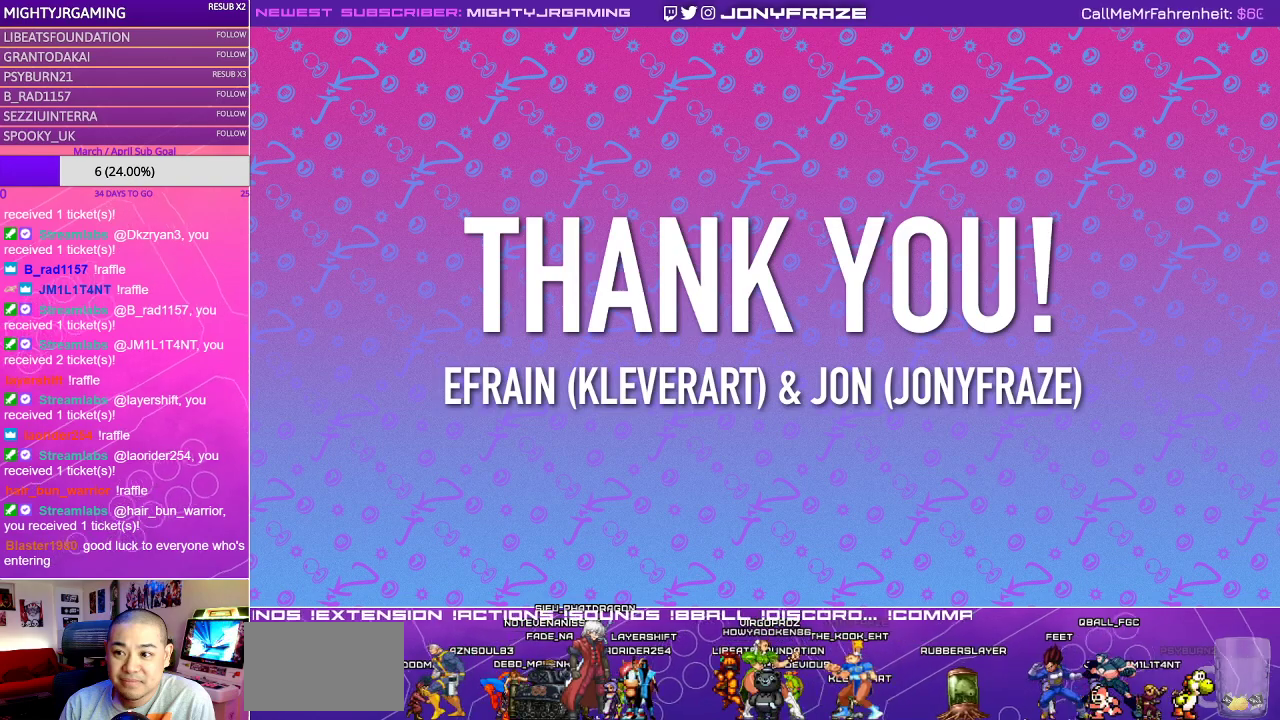
{"dt_ms": 500, "buttons": [], "left_stick": "down"}